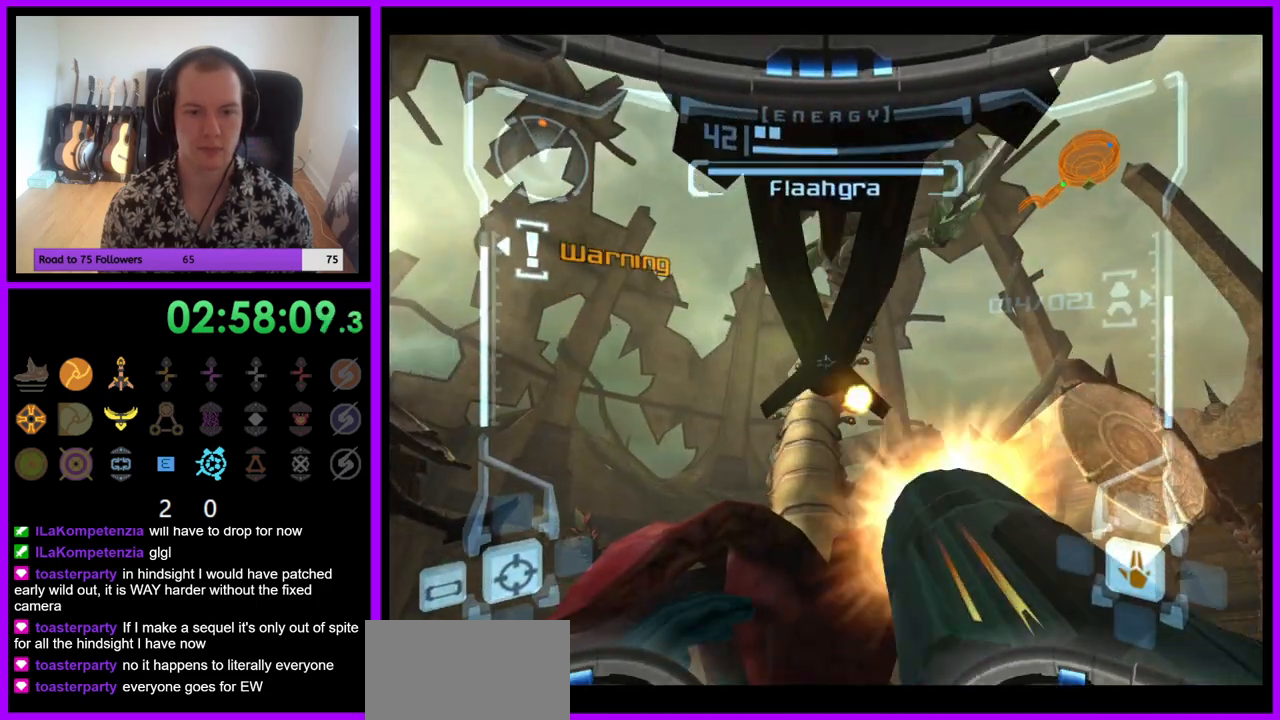
Gameplay with a controller (Nintendo layout); each line is a JSON object with the inputs held at the frame after it. "events" lists button and stick changes between this image and that frame as [ms after this image, input, new state], when the widget could be followed in between. Not read: L3 R3.
{"buttons": [], "left_stick": "center", "right_stick": "center", "events": [[33, "A", "up"], [500, "L1", "up"]]}
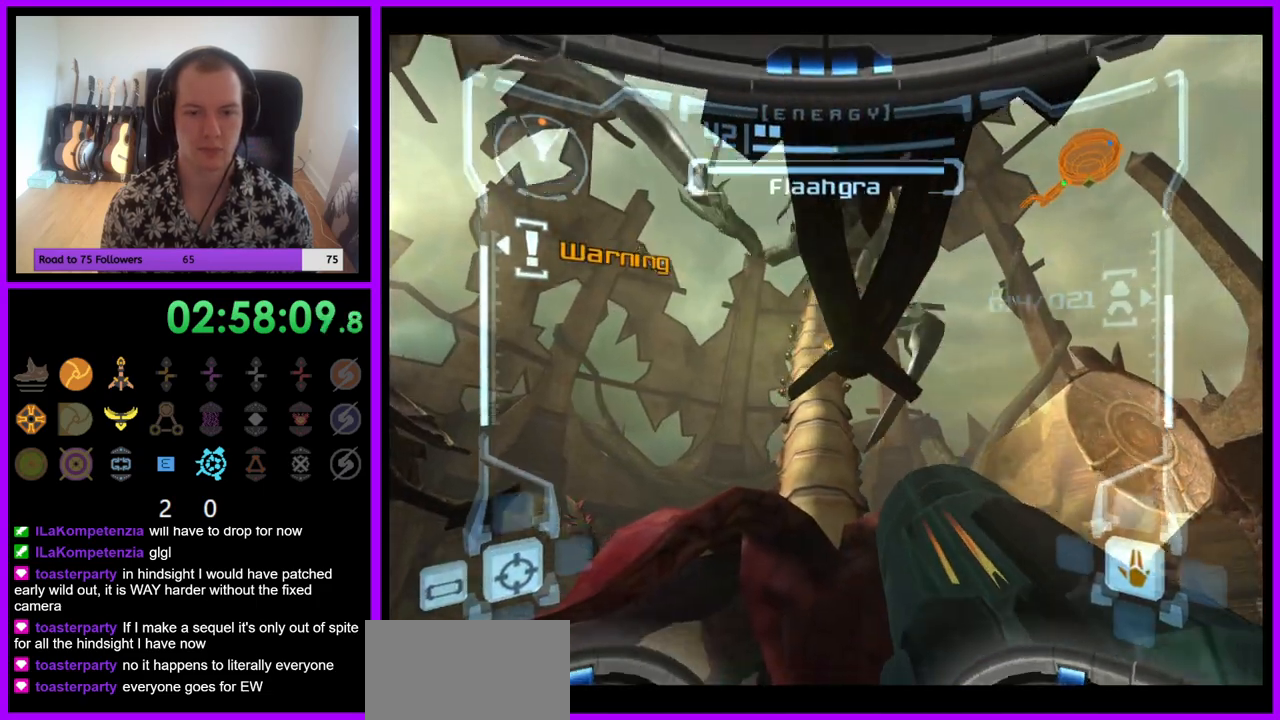
{"buttons": [], "left_stick": "left", "right_stick": "center", "events": [[67, "left_stick", "left"], [317, "A", "down"], [500, "A", "up"]]}
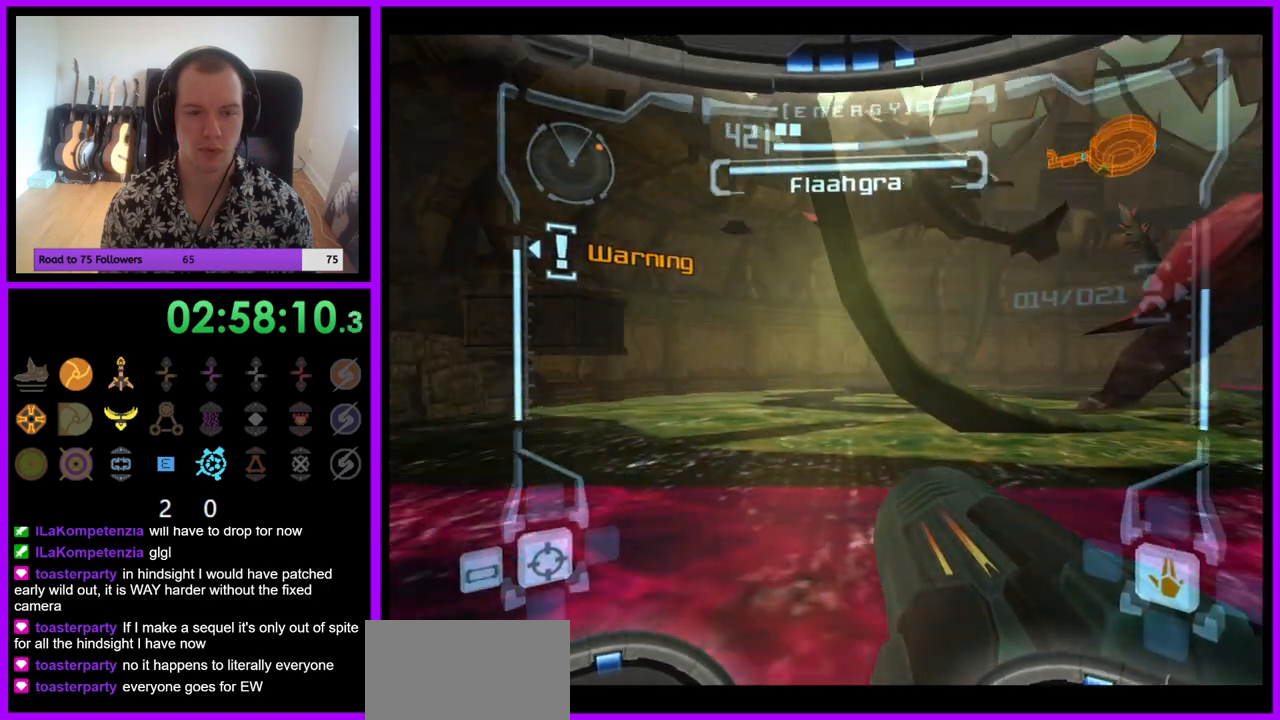
{"buttons": ["L1"], "left_stick": "center", "right_stick": "center", "events": [[100, "left_stick", "center"], [267, "left_stick", "up-left"], [283, "L1", "down"], [450, "left_stick", "center"]]}
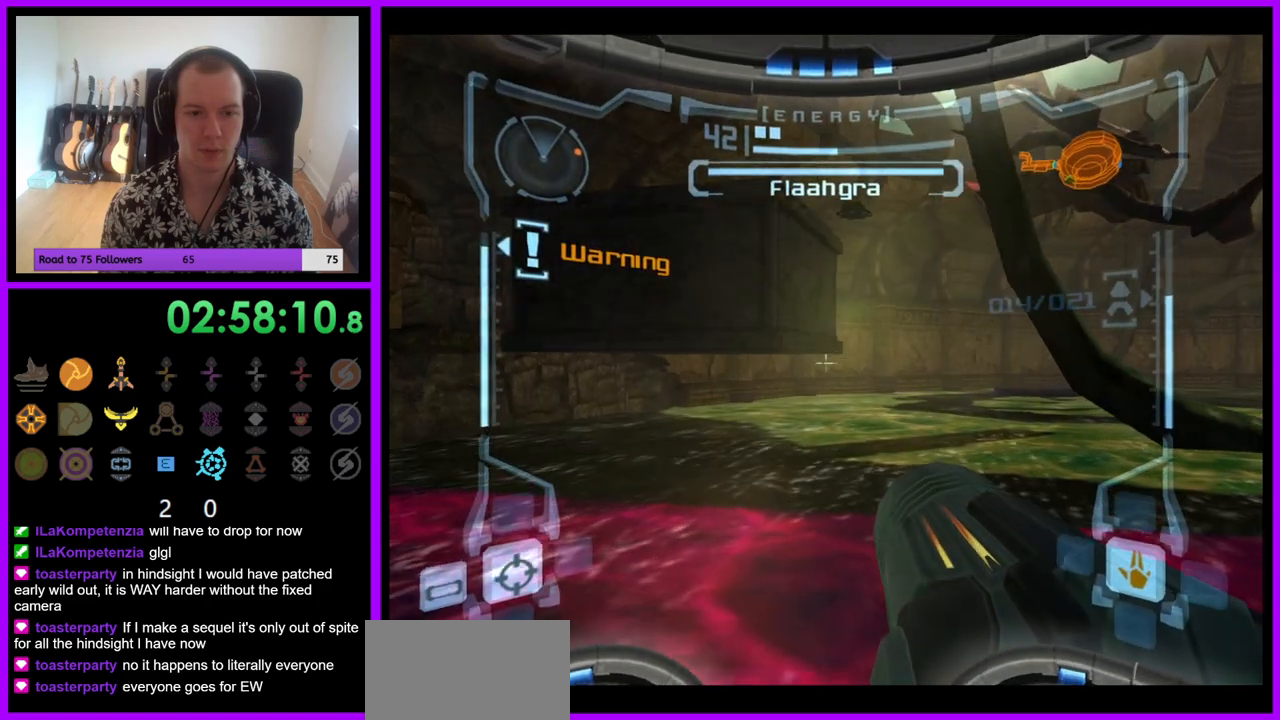
{"buttons": ["L1"], "left_stick": "center", "right_stick": "center", "events": [[250, "left_stick", "left"], [317, "X", "down"], [383, "X", "up"], [467, "left_stick", "center"]]}
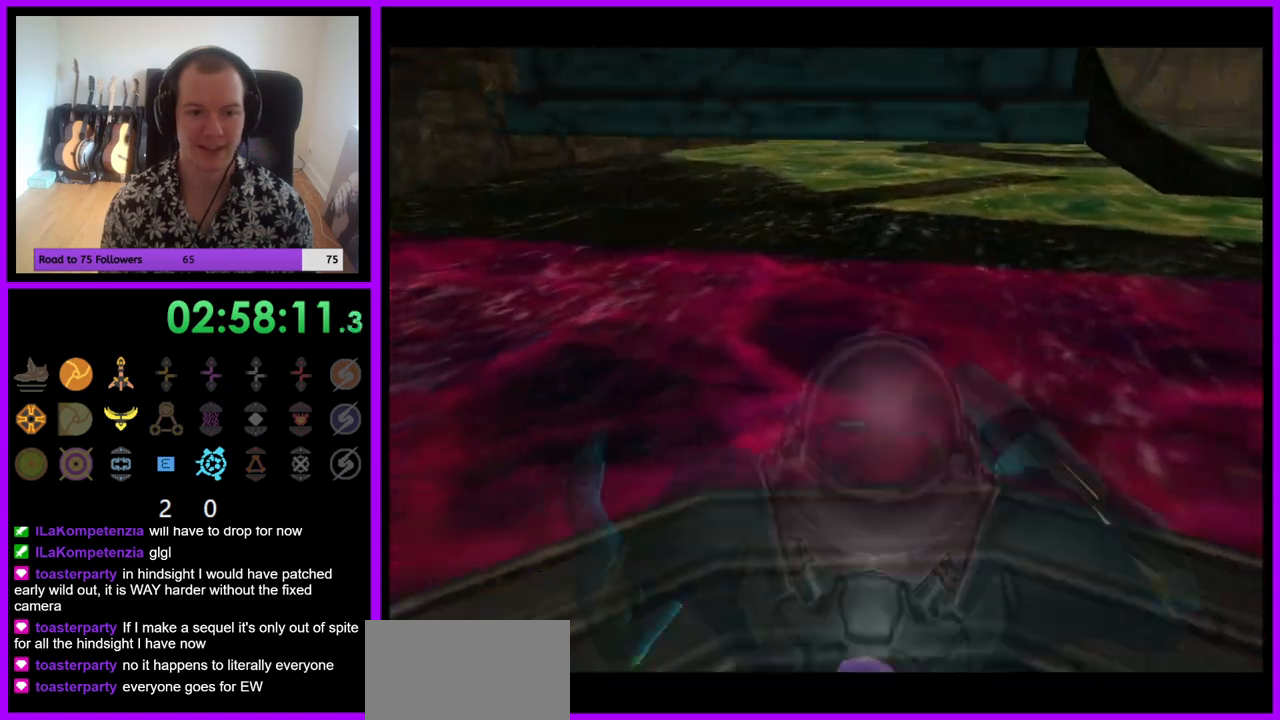
{"buttons": [], "left_stick": "center", "right_stick": "center", "events": [[100, "L1", "up"]]}
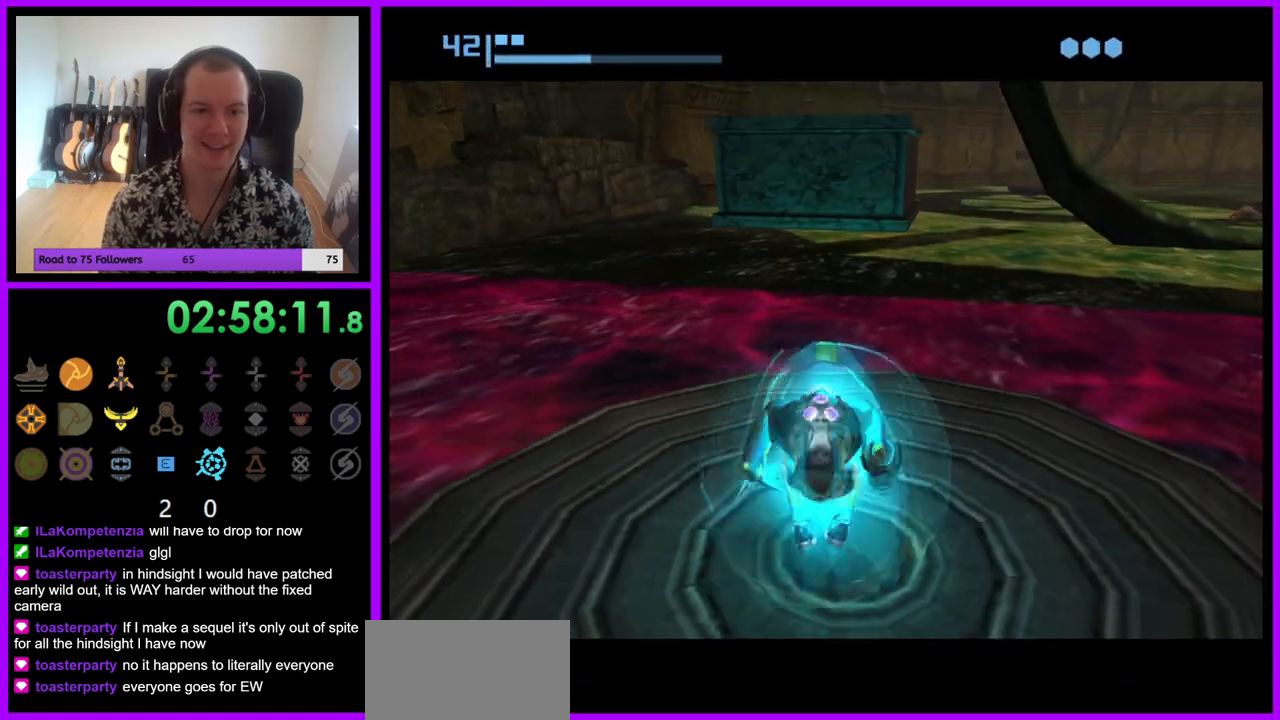
{"buttons": [], "left_stick": "center", "right_stick": "center", "events": [[267, "left_stick", "up-left"], [433, "left_stick", "center"]]}
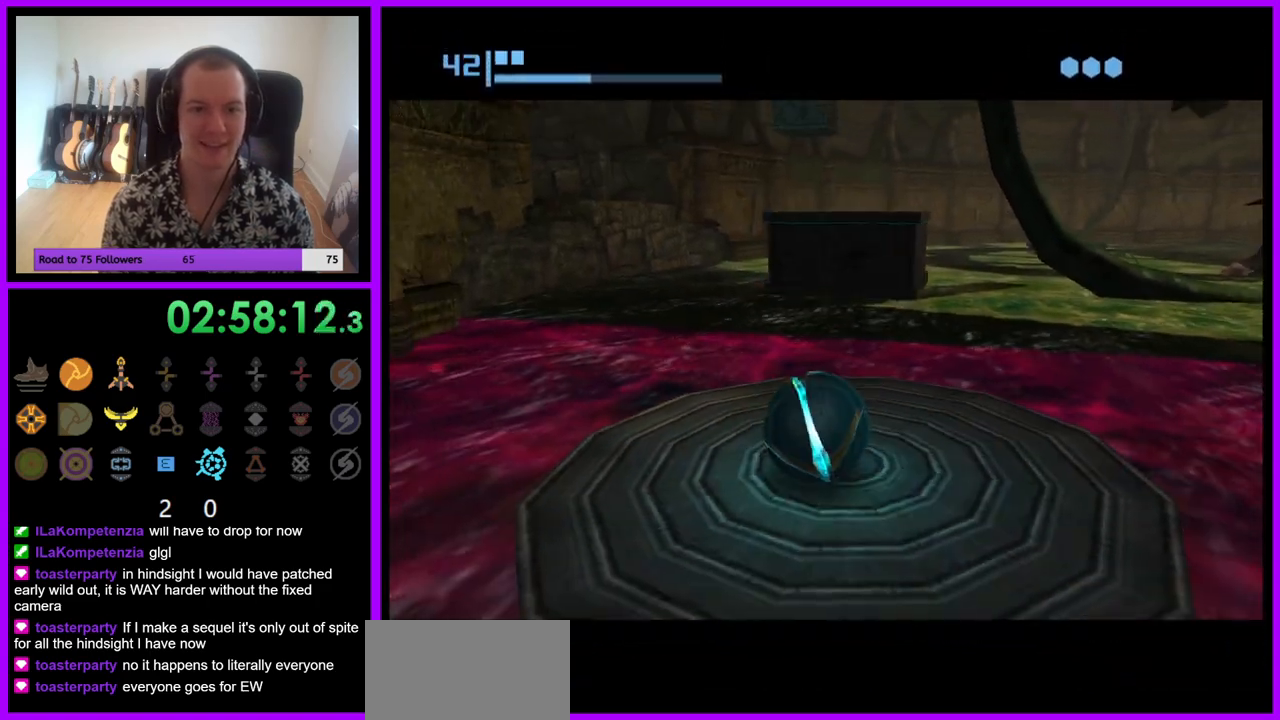
{"buttons": [], "left_stick": "center", "right_stick": "center", "events": [[400, "left_stick", "right"], [500, "left_stick", "center"]]}
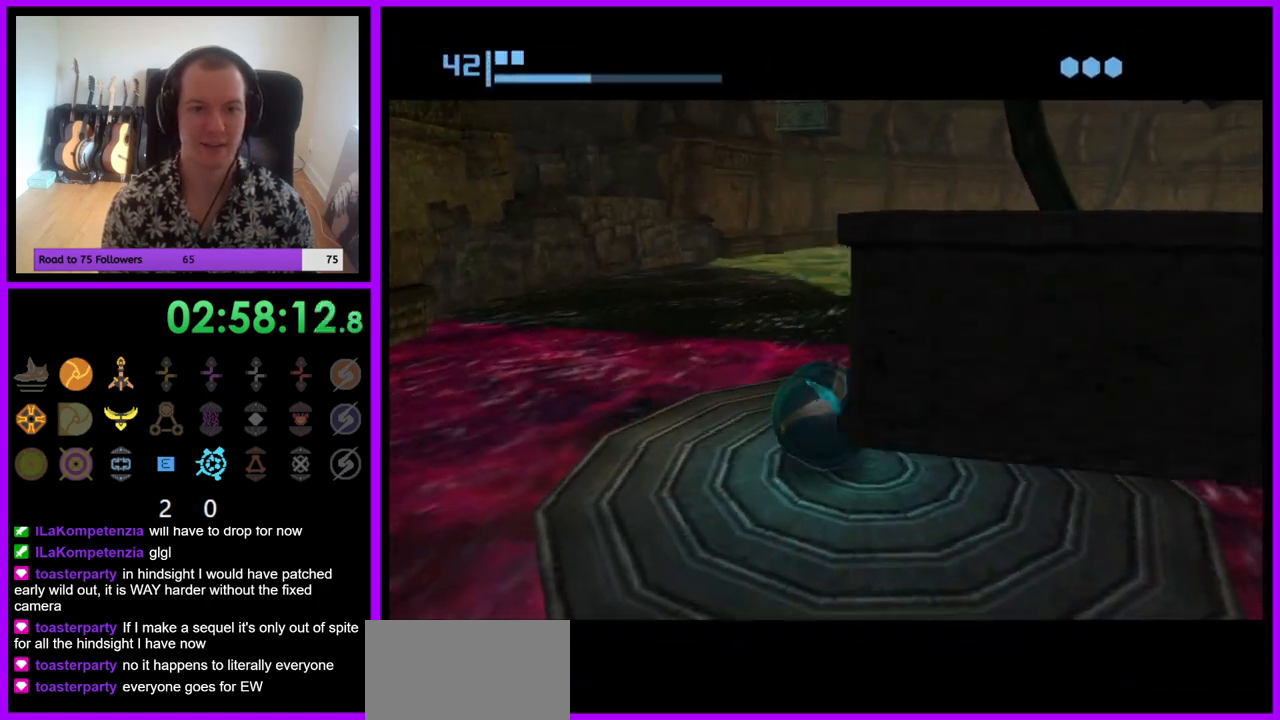
{"buttons": [], "left_stick": "center", "right_stick": "center", "events": [[200, "X", "down"], [317, "X", "up"]]}
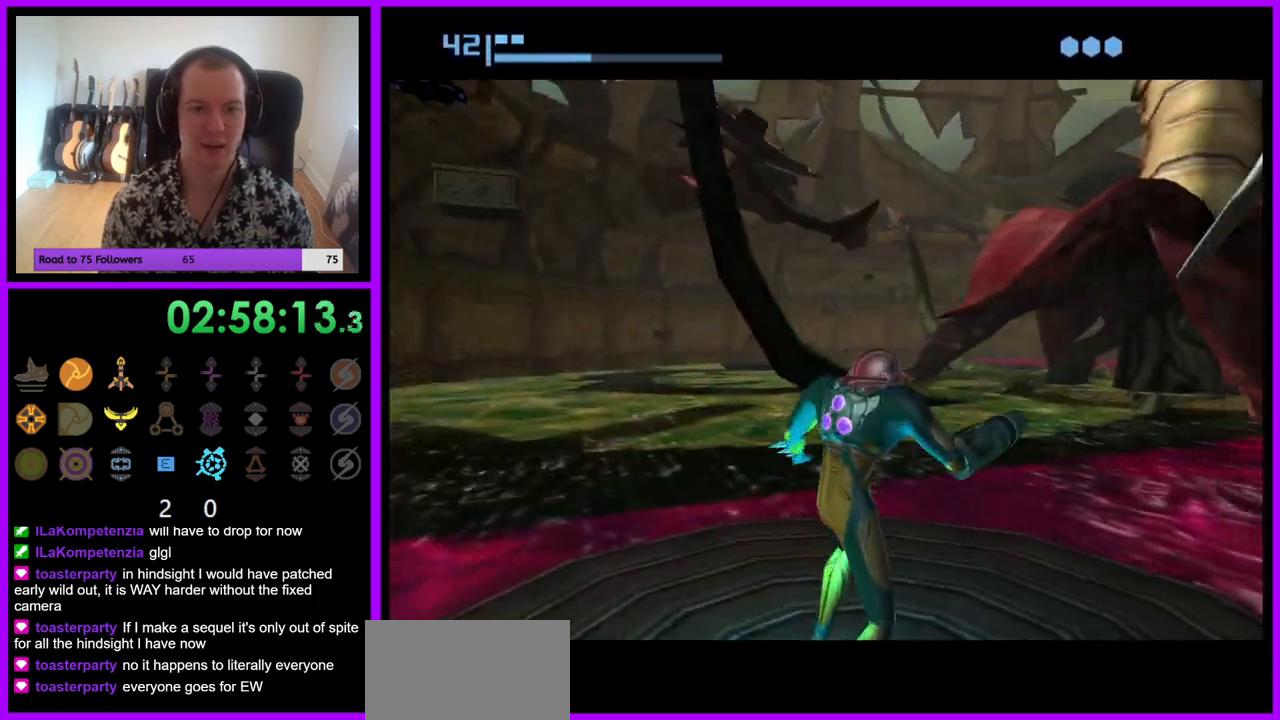
{"buttons": [], "left_stick": "center", "right_stick": "center", "events": []}
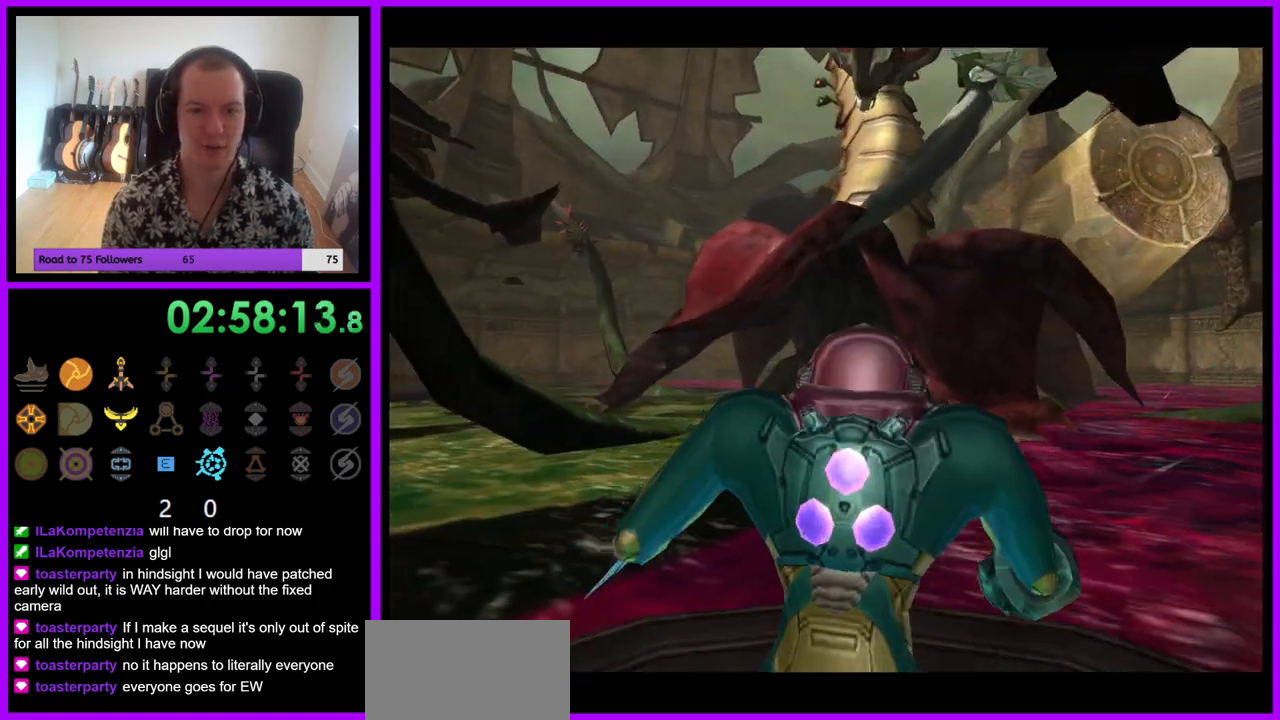
{"buttons": ["L1"], "left_stick": "up", "right_stick": "center", "events": [[250, "L1", "down"], [267, "left_stick", "up"]]}
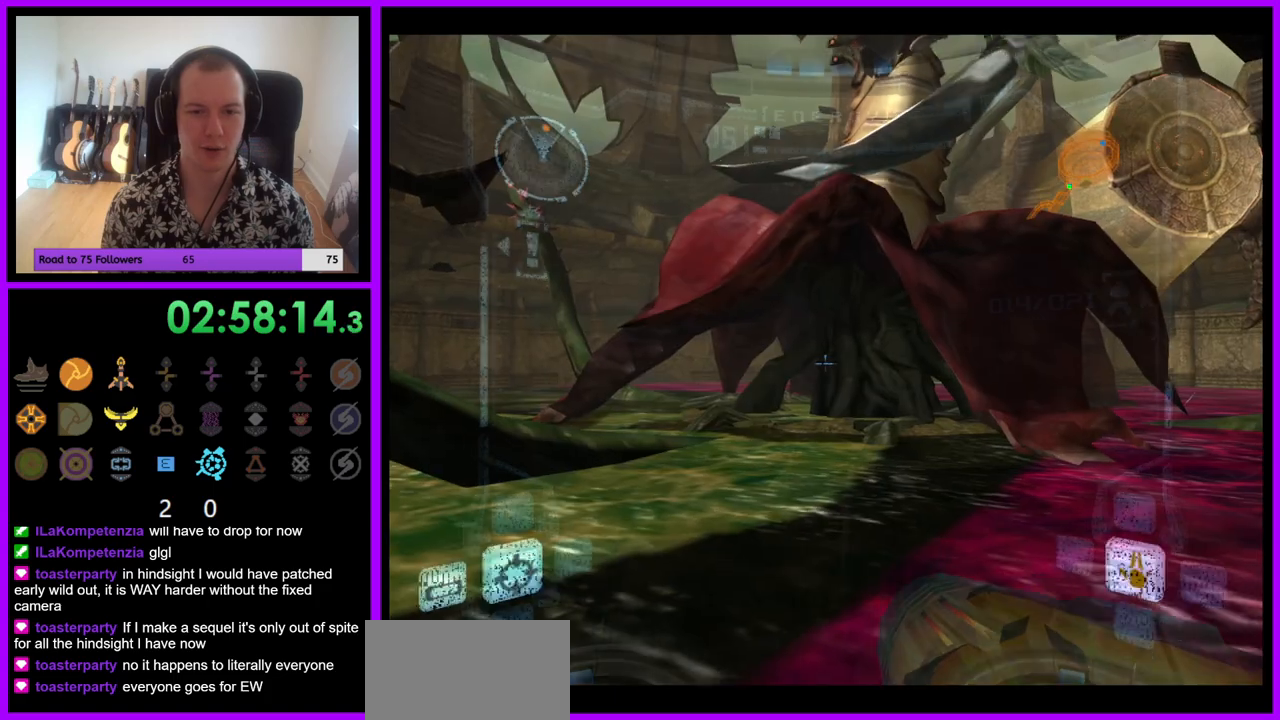
{"buttons": ["L1"], "left_stick": "center", "right_stick": "center", "events": [[17, "left_stick", "center"], [183, "left_stick", "left"], [317, "left_stick", "center"]]}
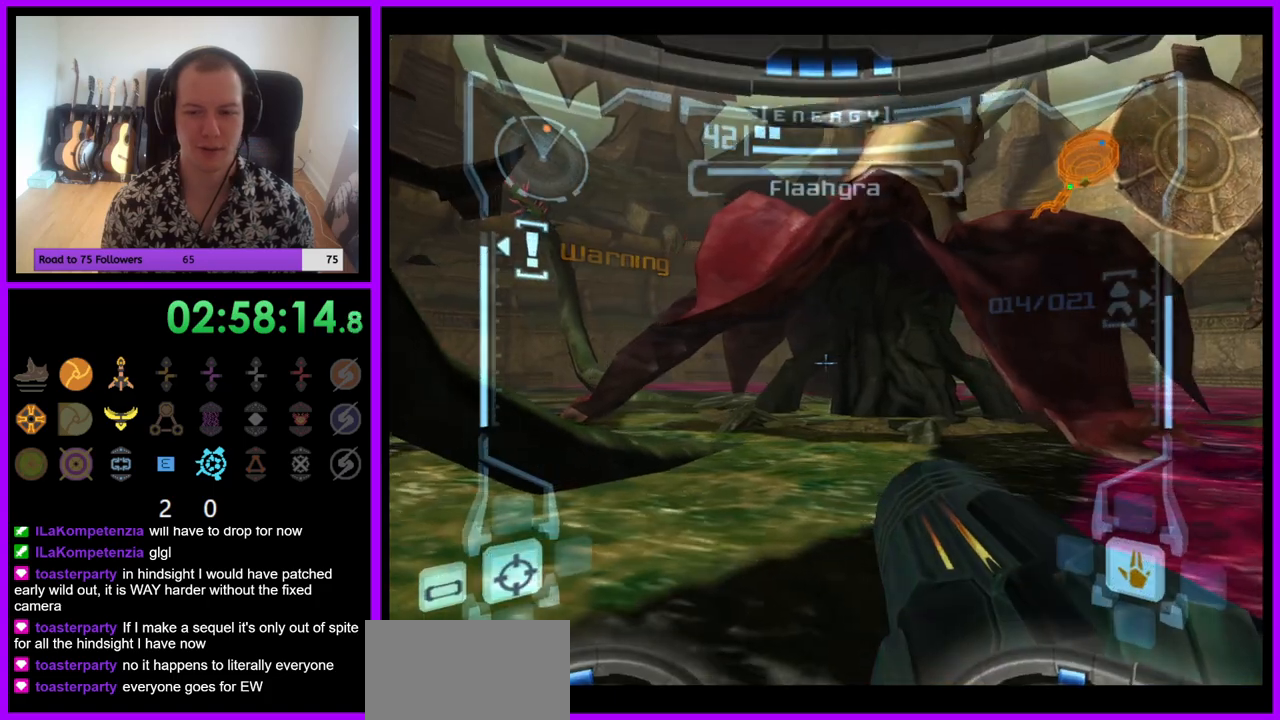
{"buttons": ["L1"], "left_stick": "down-left", "right_stick": "center", "events": [[417, "left_stick", "down-left"]]}
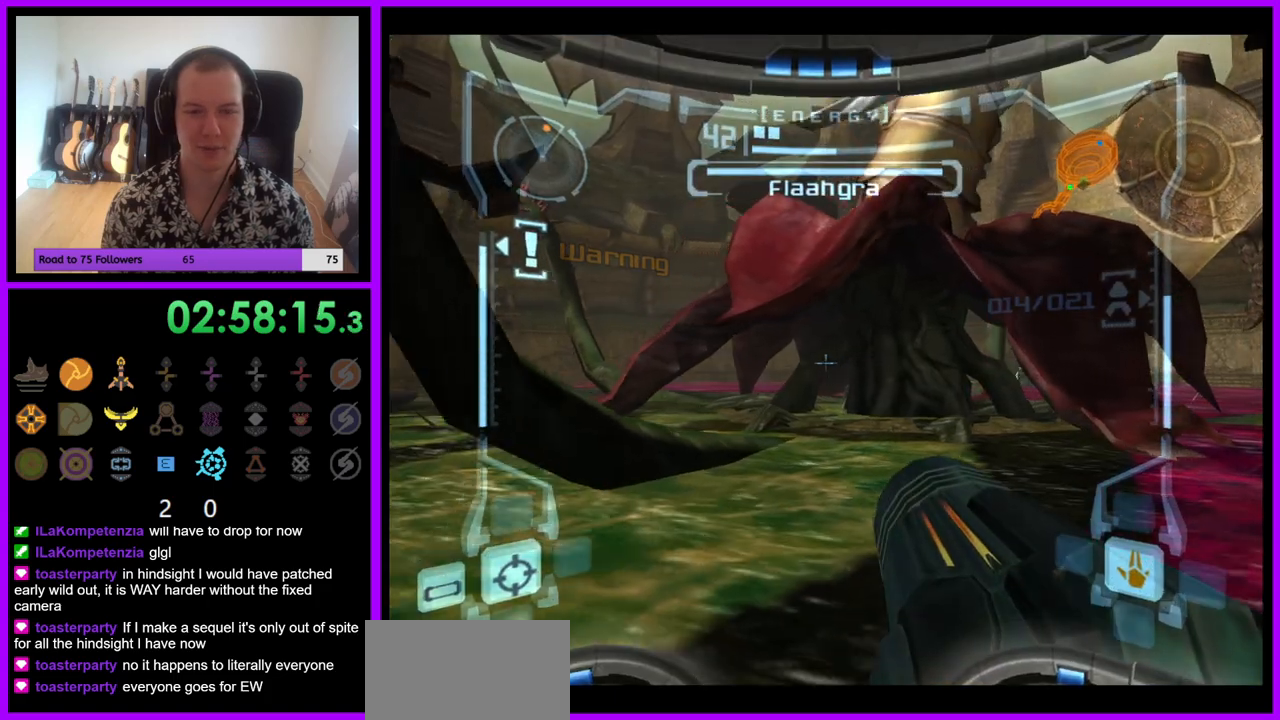
{"buttons": ["L1"], "left_stick": "down", "right_stick": "center", "events": [[83, "left_stick", "center"], [433, "left_stick", "down"]]}
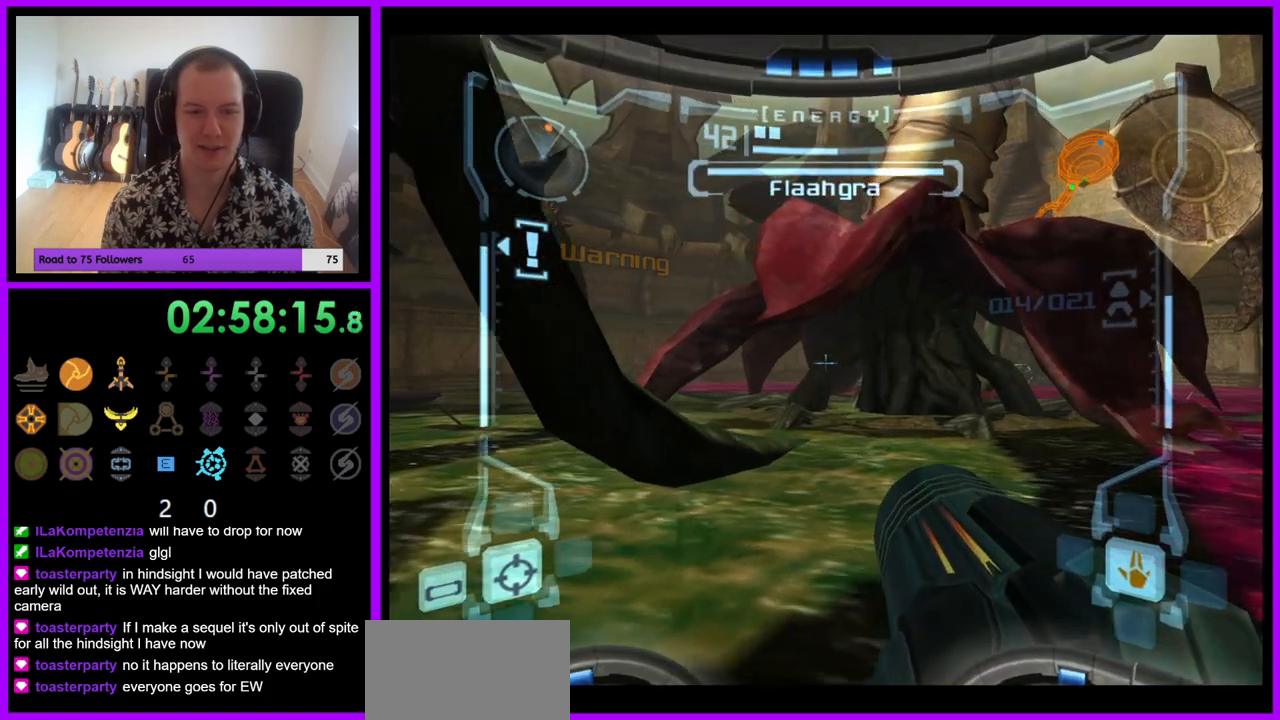
{"buttons": ["R1"], "left_stick": "down-right", "right_stick": "center", "events": [[50, "left_stick", "center"], [267, "L1", "up"], [317, "R1", "down"], [417, "left_stick", "down-right"]]}
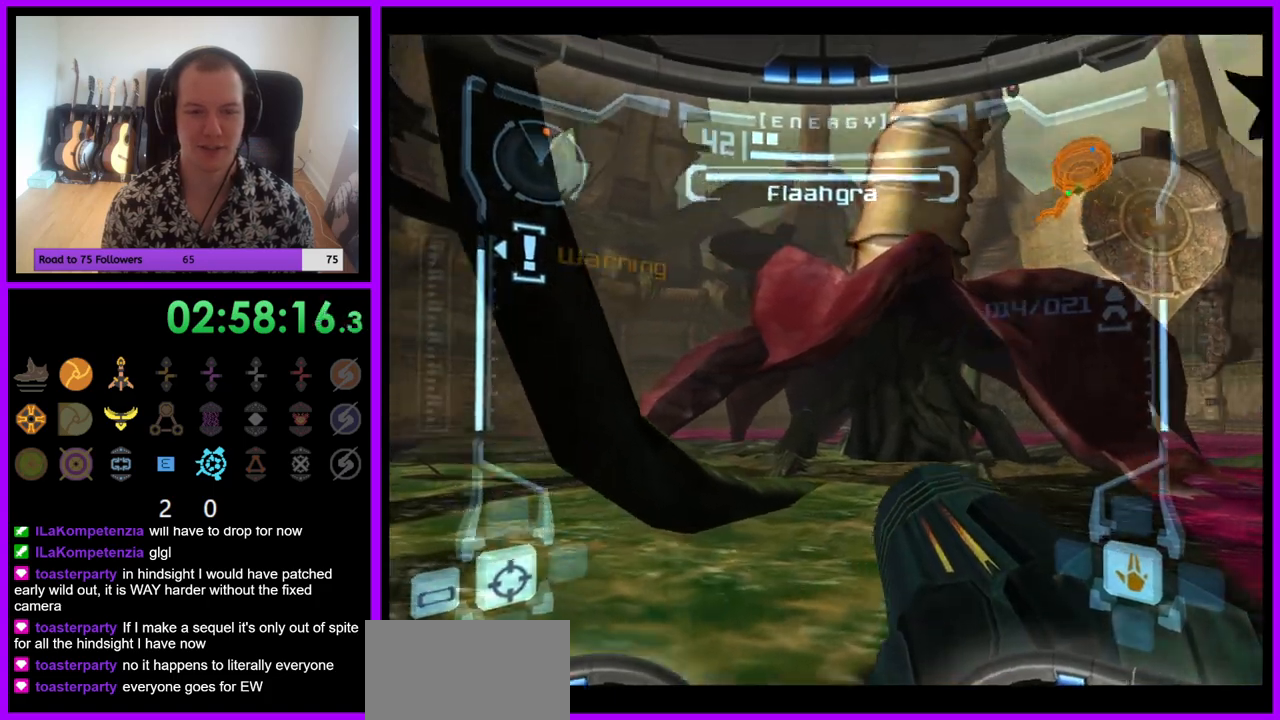
{"buttons": ["L1", "R1"], "left_stick": "center", "right_stick": "center", "events": [[50, "left_stick", "down"], [467, "L1", "down"], [500, "left_stick", "center"]]}
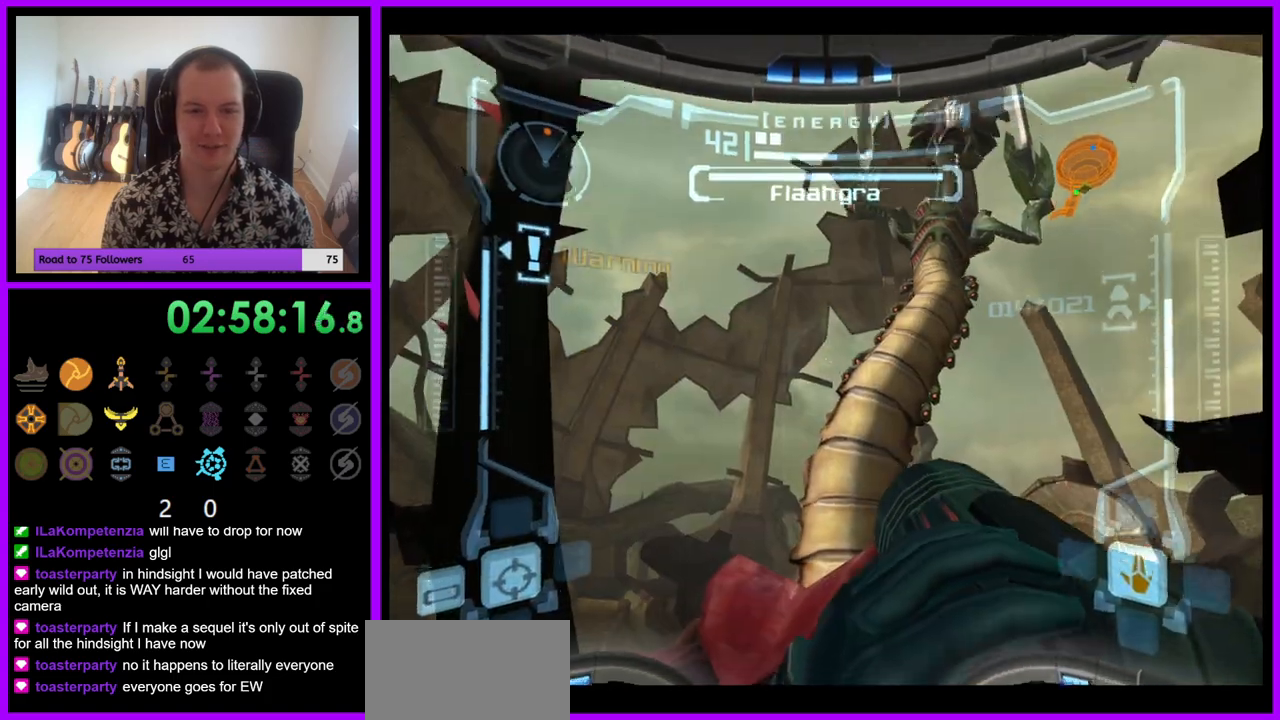
{"buttons": ["L1"], "left_stick": "center", "right_stick": "center", "events": [[17, "R1", "up"], [50, "A", "down"], [117, "A", "up"], [200, "A", "down"], [283, "A", "up"], [367, "A", "down"], [433, "A", "up"]]}
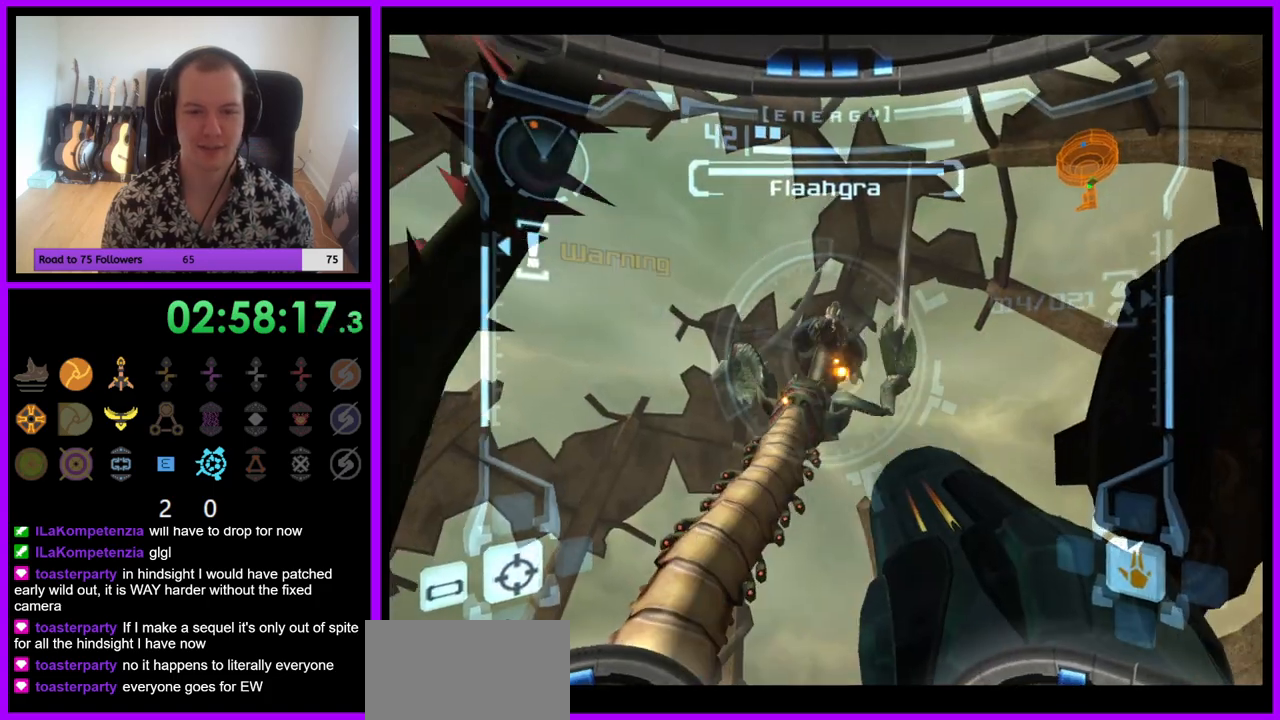
{"buttons": ["L1"], "left_stick": "center", "right_stick": "center", "events": [[17, "A", "down"], [83, "A", "up"], [150, "A", "down"], [217, "A", "up"], [300, "A", "down"], [383, "A", "up"]]}
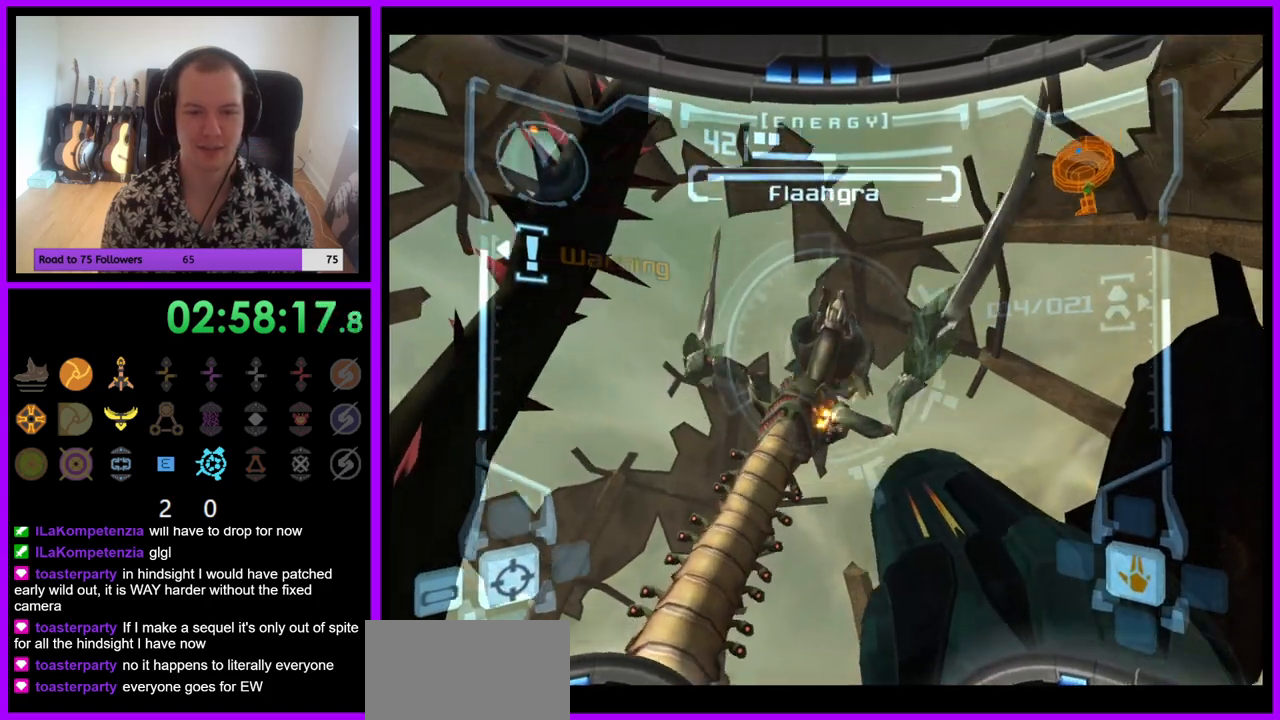
{"buttons": ["L1"], "left_stick": "up-left", "right_stick": "center", "events": [[17, "A", "down"], [17, "Z", "down"], [50, "A", "up"], [100, "Z", "up"], [400, "left_stick", "up-left"]]}
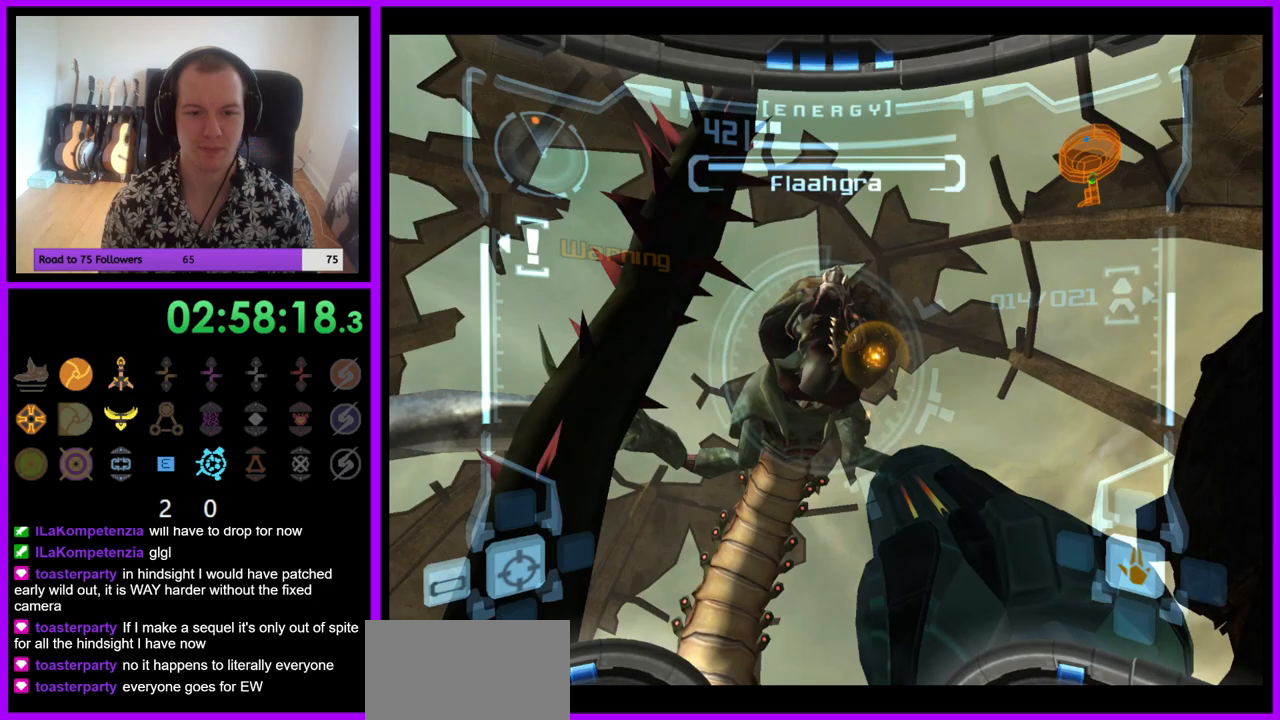
{"buttons": ["L1"], "left_stick": "center", "right_stick": "up", "events": [[67, "left_stick", "center"], [333, "right_stick", "up"]]}
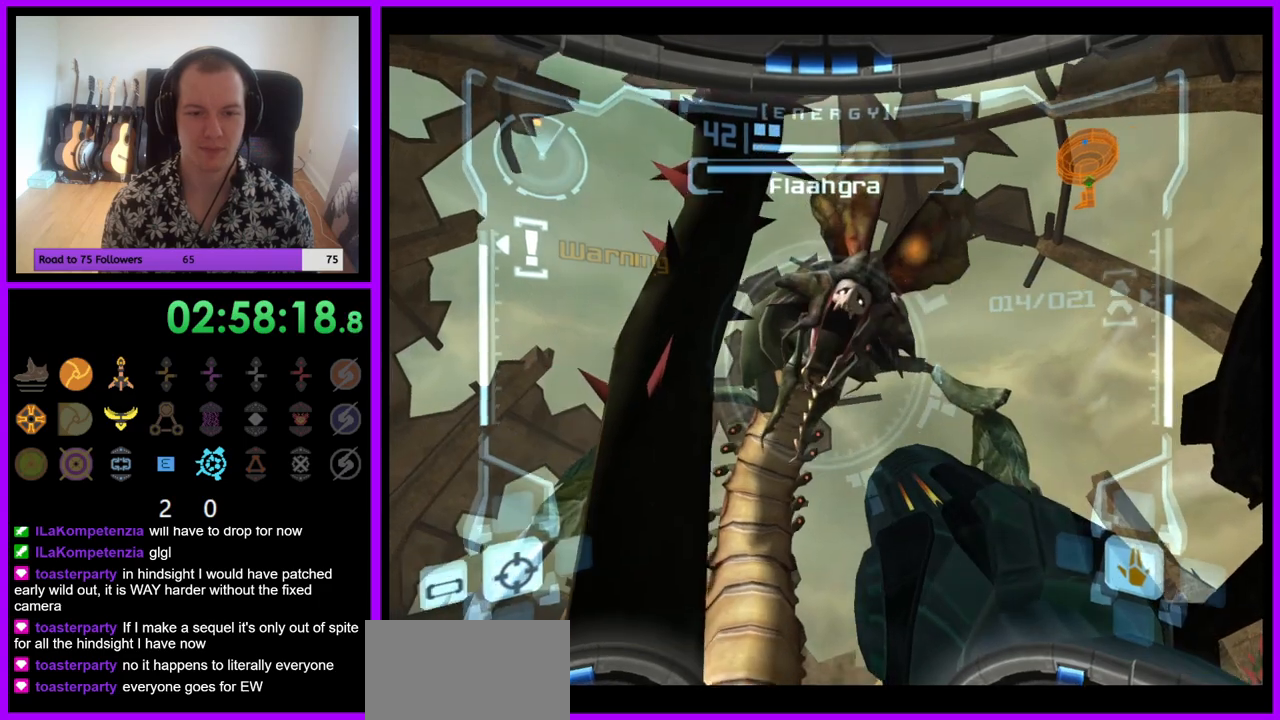
{"buttons": ["L1"], "left_stick": "center", "right_stick": "center", "events": [[500, "right_stick", "center"]]}
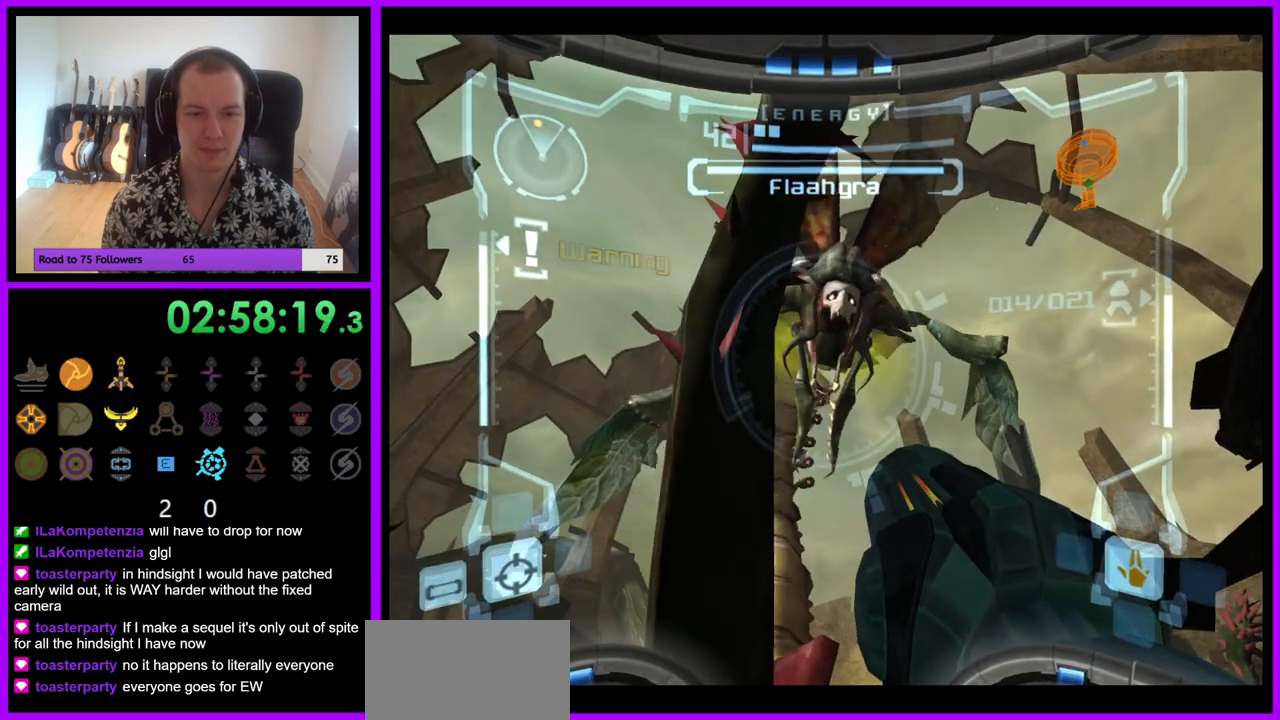
{"buttons": ["L1"], "left_stick": "center", "right_stick": "center", "events": [[250, "left_stick", "left"], [383, "left_stick", "center"]]}
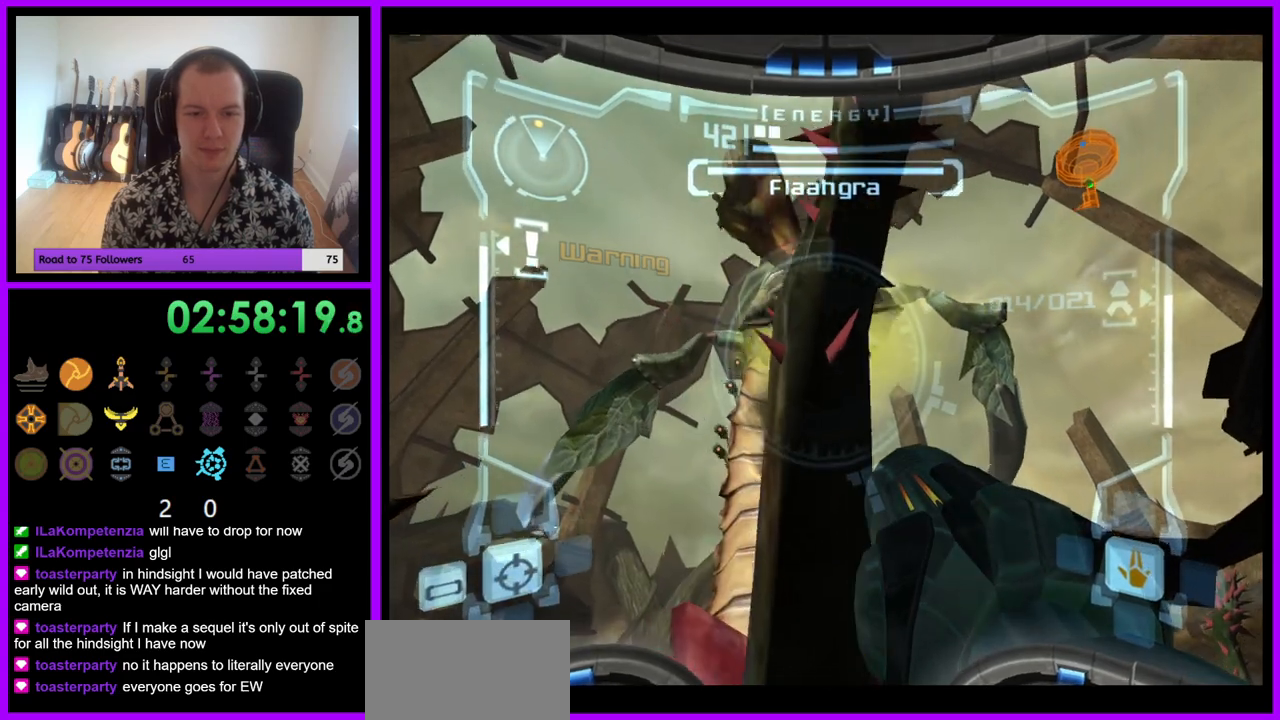
{"buttons": ["L1"], "left_stick": "center", "right_stick": "center", "events": []}
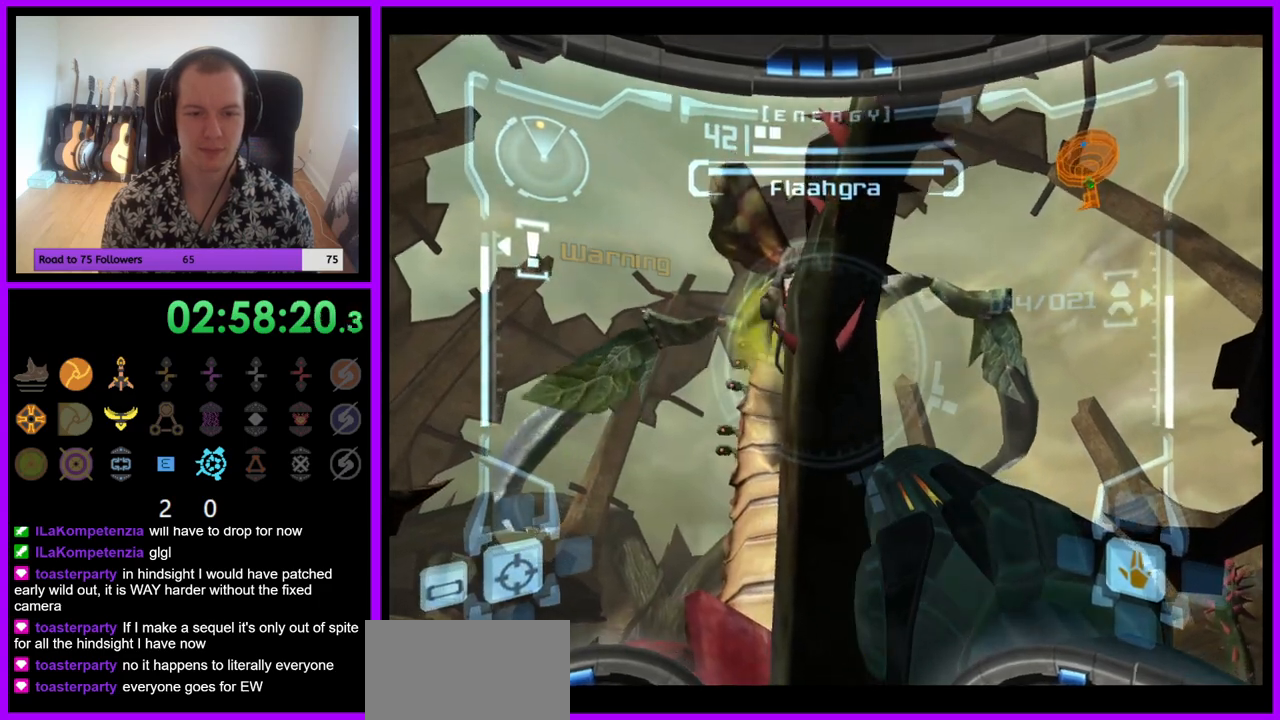
{"buttons": [], "left_stick": "left", "right_stick": "center", "events": [[333, "L1", "up"], [433, "left_stick", "left"]]}
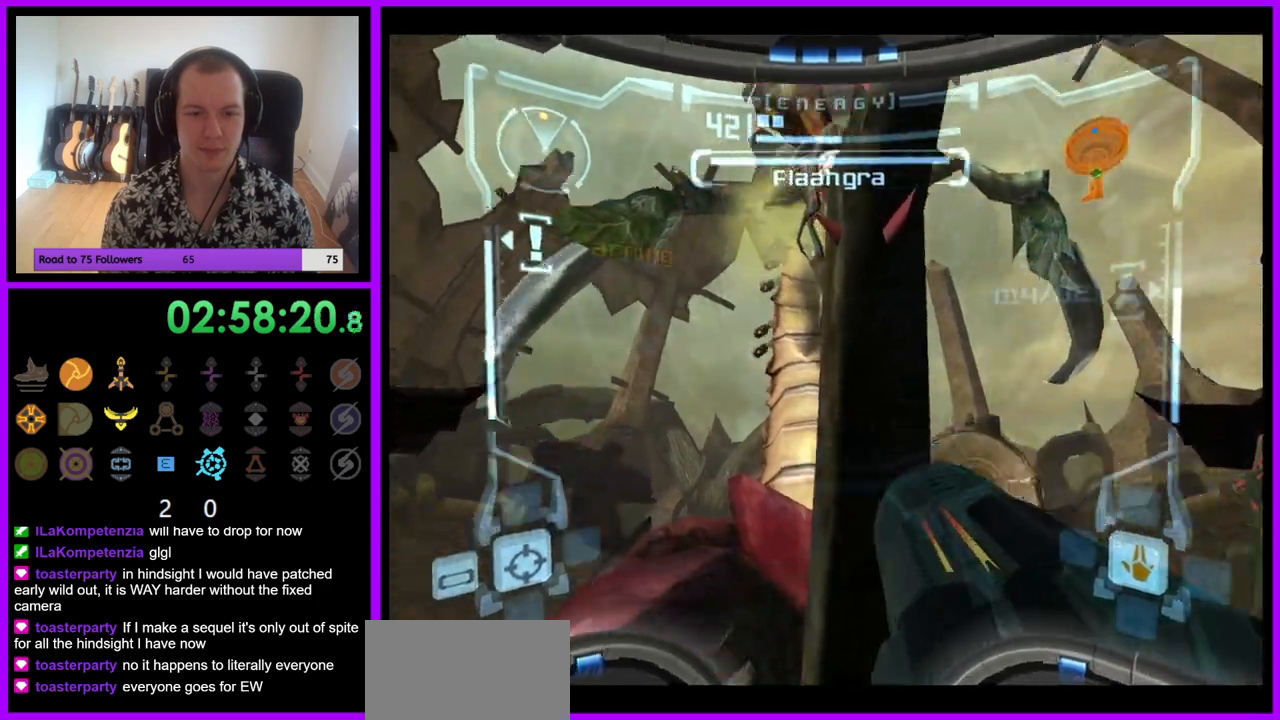
{"buttons": [], "left_stick": "up", "right_stick": "center", "events": [[67, "A", "down"], [267, "A", "up"], [417, "A", "down"], [450, "left_stick", "up"], [483, "A", "up"]]}
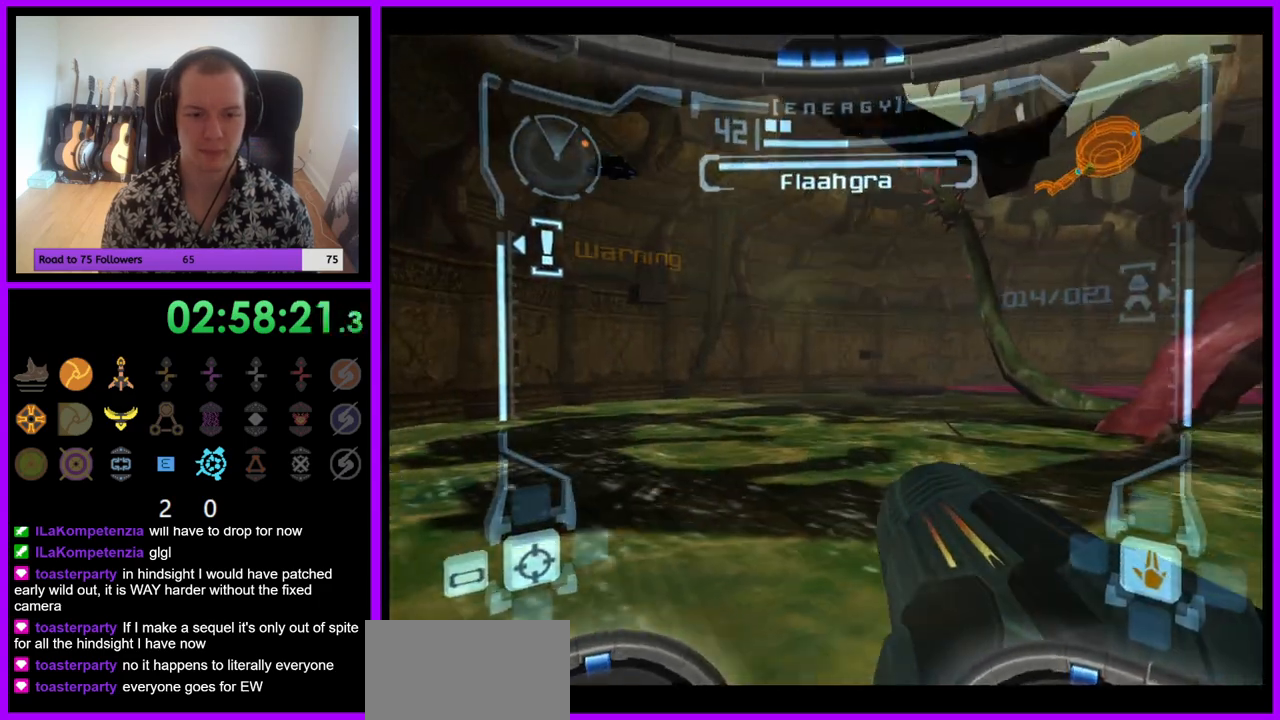
{"buttons": ["L1"], "left_stick": "left", "right_stick": "center", "events": [[17, "L1", "down"], [50, "left_stick", "up-right"], [267, "left_stick", "down-left"], [417, "left_stick", "left"]]}
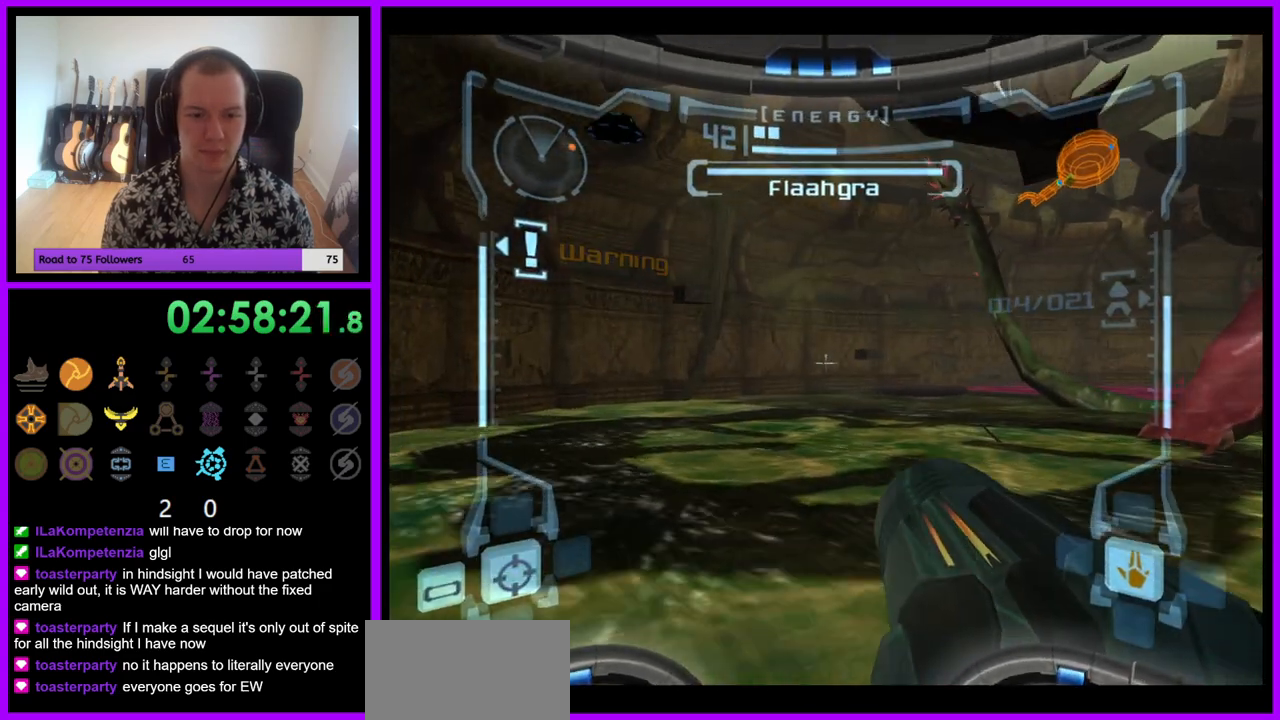
{"buttons": ["Z"], "left_stick": "right", "right_stick": "center", "events": [[67, "left_stick", "center"], [267, "Z", "down"], [283, "L1", "up"], [467, "left_stick", "right"]]}
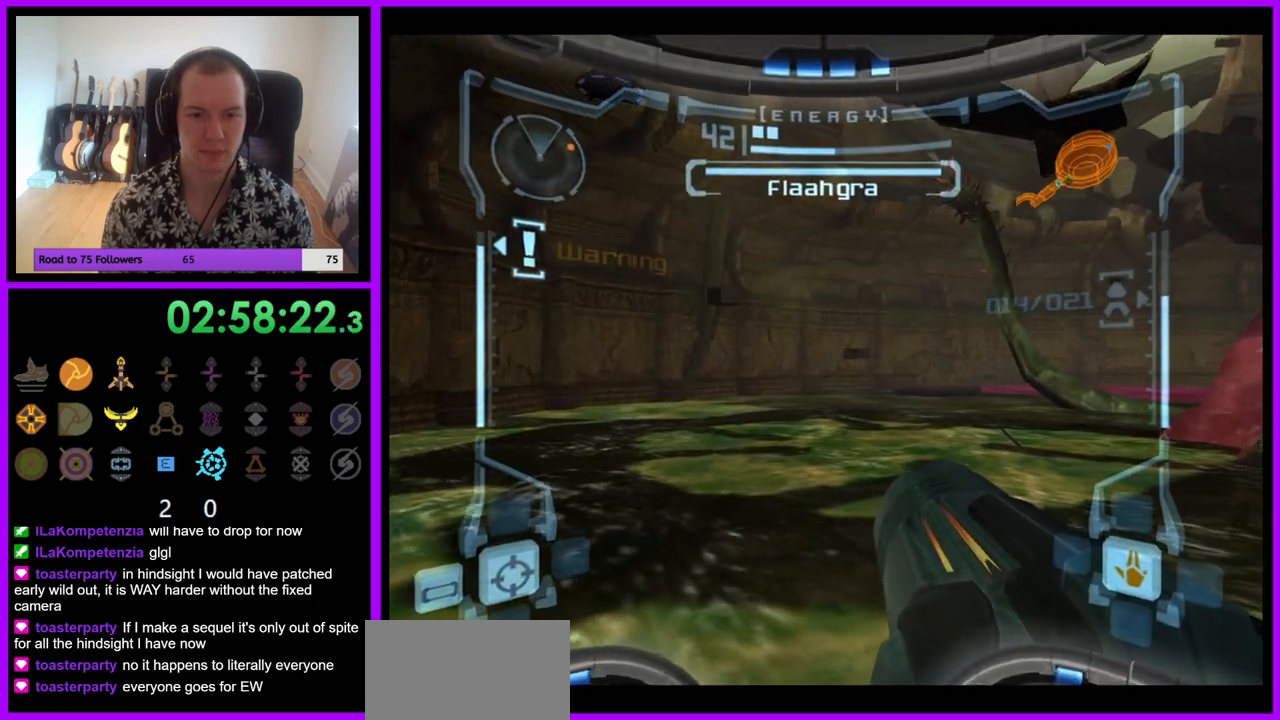
{"buttons": [], "left_stick": "center", "right_stick": "center", "events": [[100, "Z", "up"], [350, "left_stick", "center"]]}
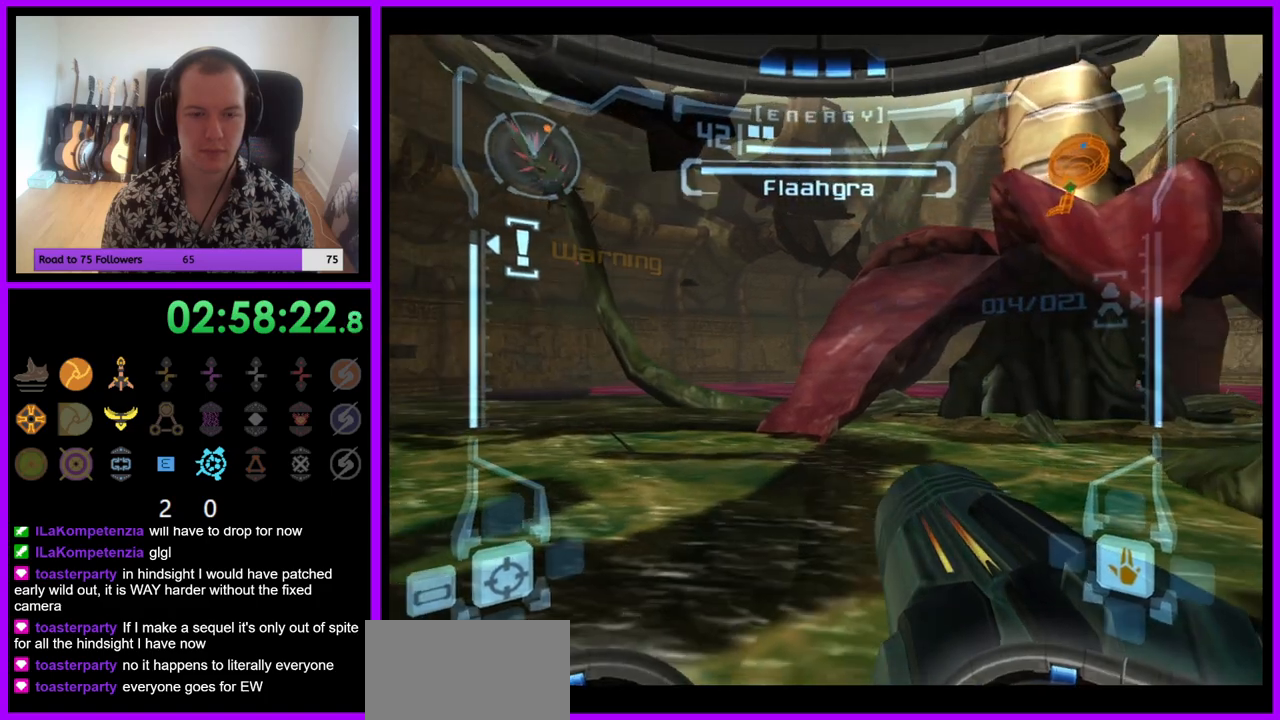
{"buttons": [], "left_stick": "left", "right_stick": "center", "events": [[400, "left_stick", "left"]]}
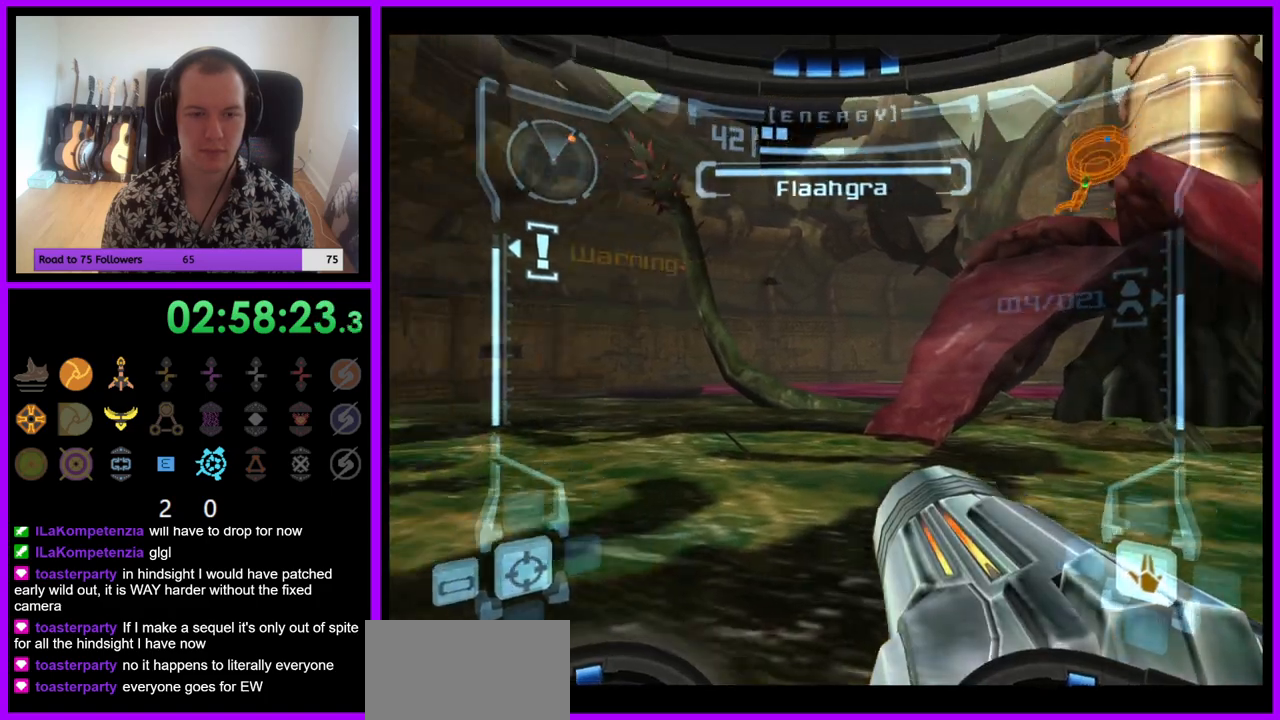
{"buttons": [], "left_stick": "center", "right_stick": "center", "events": [[217, "left_stick", "center"]]}
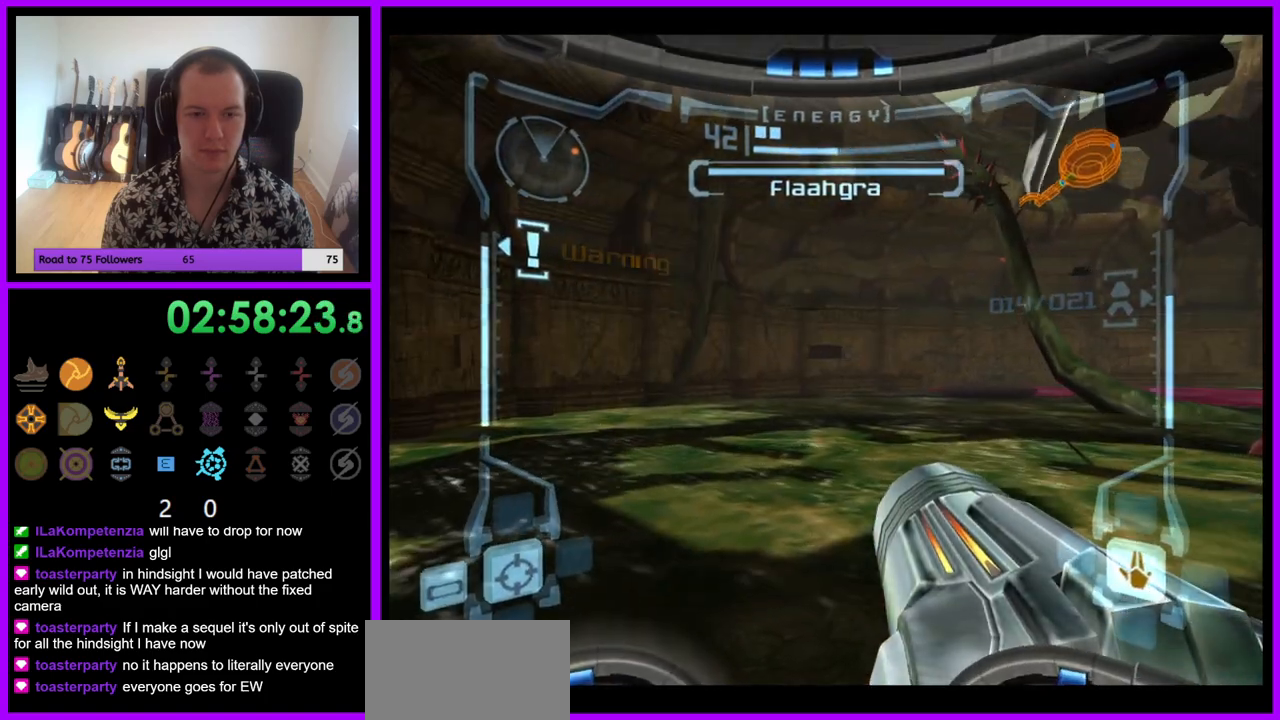
{"buttons": [], "left_stick": "center", "right_stick": "center", "events": [[267, "left_stick", "right"], [467, "left_stick", "center"]]}